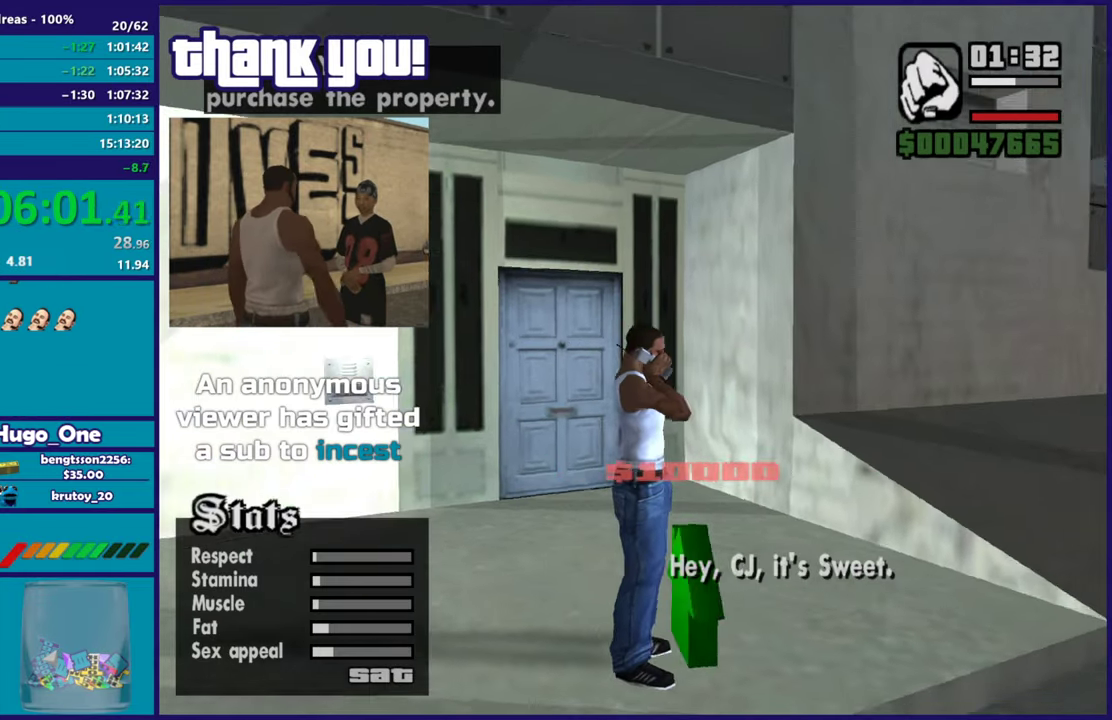
Gameplay with a controller (Xbox layout); each line is a JSON object with the inputs held at the frame after it. "events" lists button and stick changes between this image and that frame as [ms after this image, input, new state], when the widget could be followed in between.
{"buttons": ["A"], "left_stick": "center", "right_stick": "center", "events": [[50, "B", "up"], [134, "B", "down"], [234, "B", "up"], [451, "A", "down"]]}
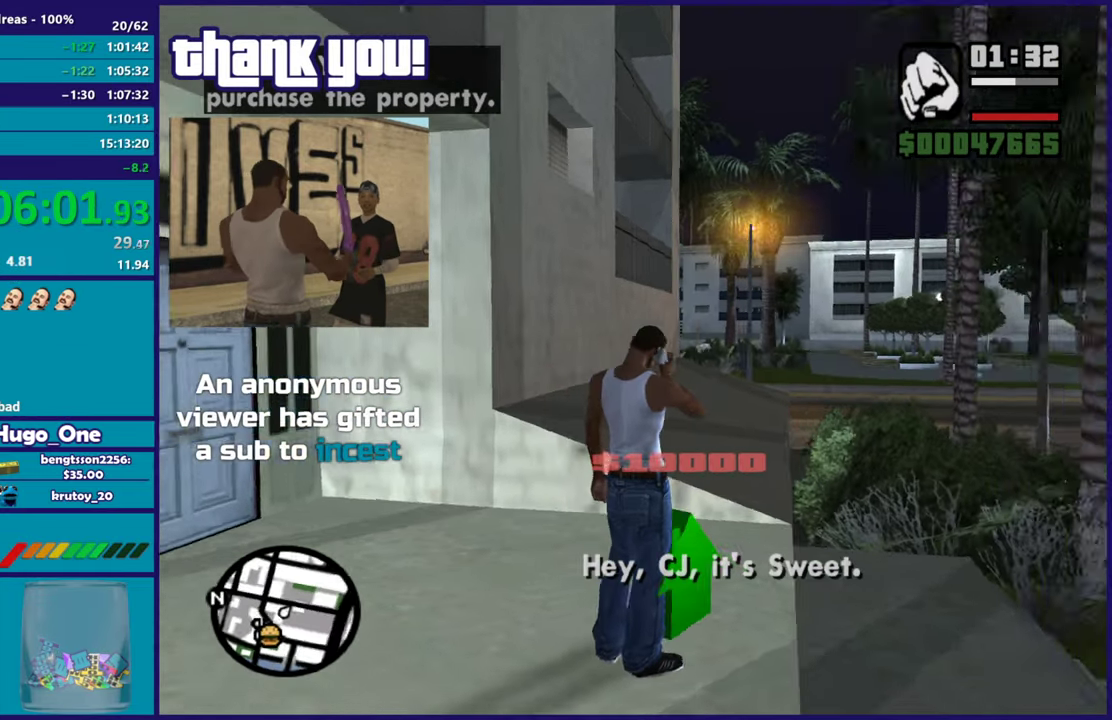
{"buttons": [], "left_stick": "center", "right_stick": "center", "events": [[50, "A", "up"], [167, "Y", "down"], [300, "Y", "up"], [384, "Y", "down"], [500, "Y", "up"]]}
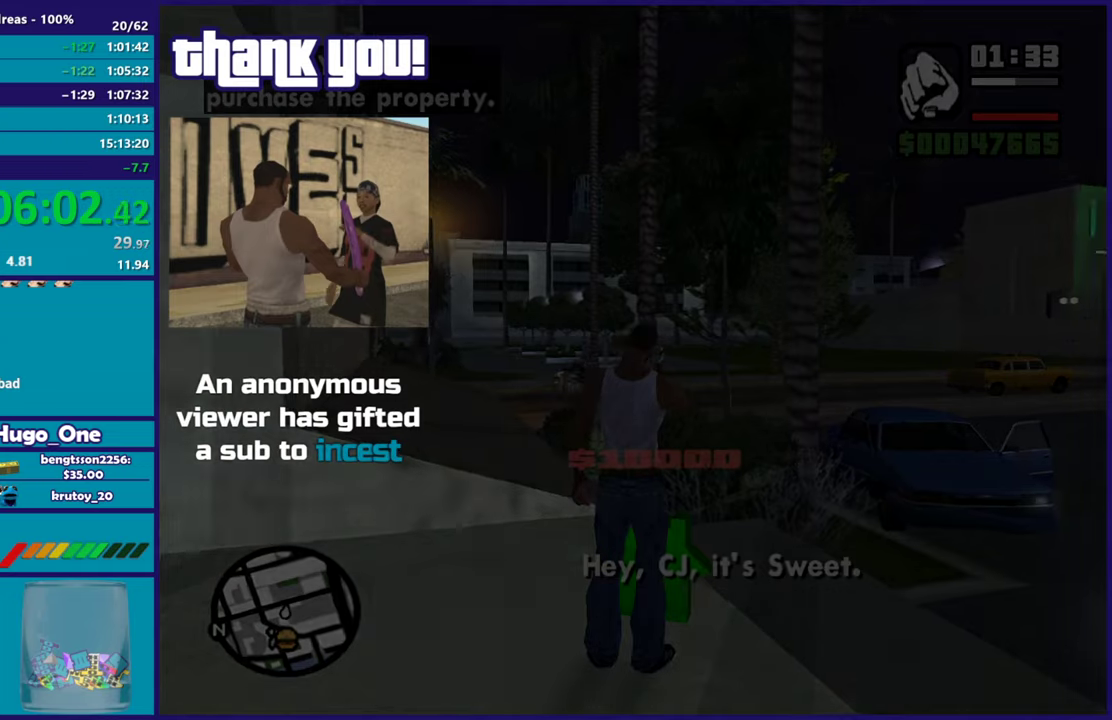
{"buttons": [], "left_stick": "center", "right_stick": "center", "events": [[367, "A", "down"], [484, "A", "up"]]}
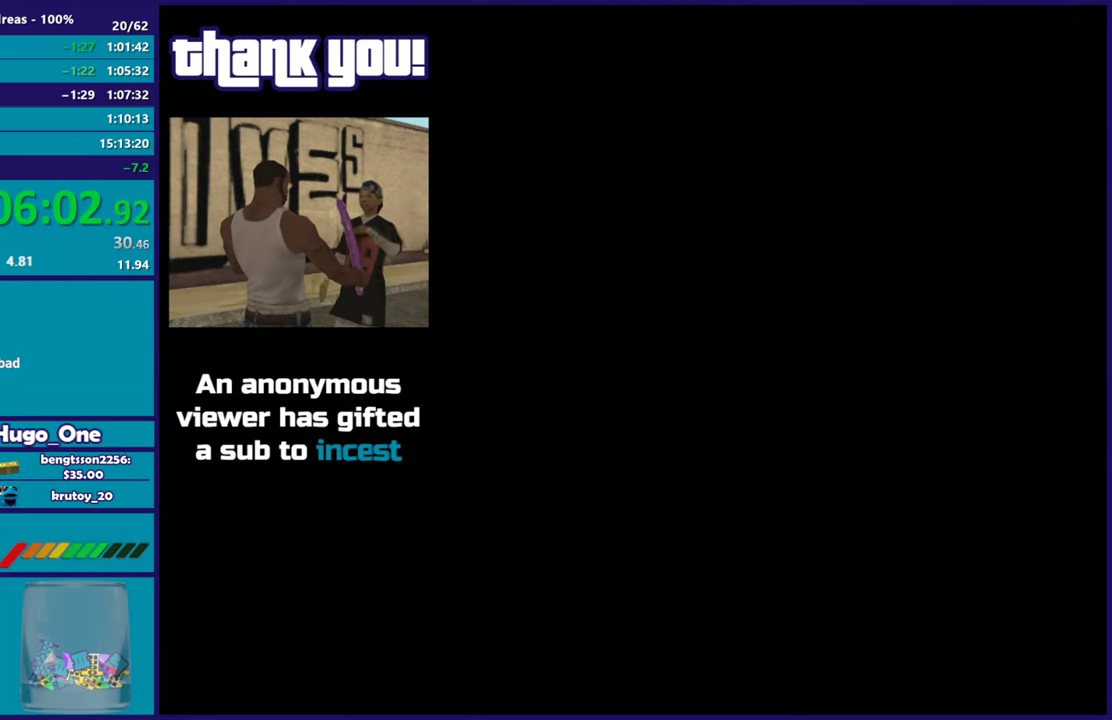
{"buttons": ["A"], "left_stick": "center", "right_stick": "center", "events": [[217, "A", "down"], [367, "A", "up"], [484, "A", "down"]]}
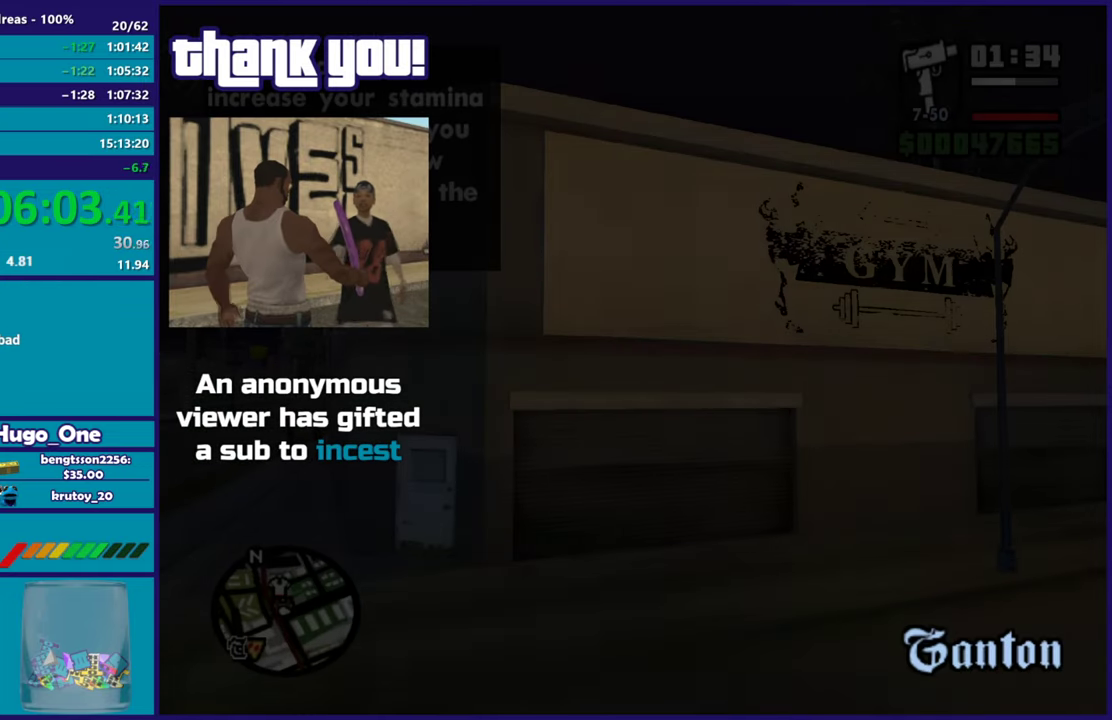
{"buttons": ["A"], "left_stick": "center", "right_stick": "center", "events": [[100, "A", "up"], [401, "A", "down"]]}
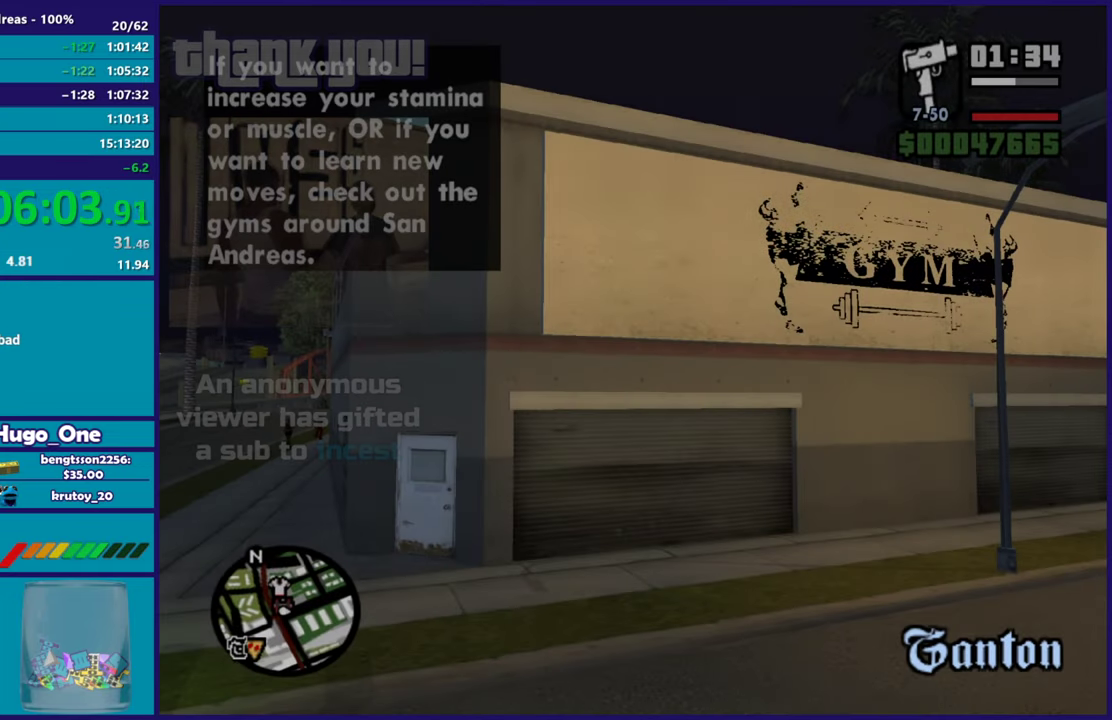
{"buttons": [], "left_stick": "center", "right_stick": "center", "events": [[33, "A", "up"], [133, "A", "down"], [250, "A", "up"]]}
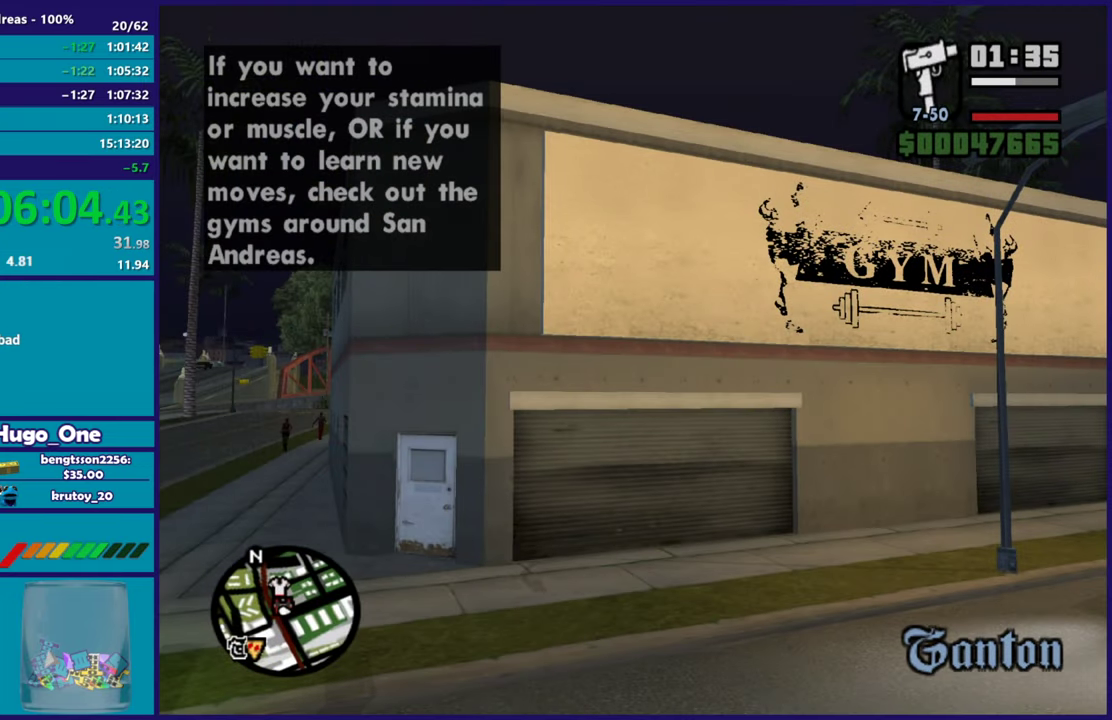
{"buttons": [], "left_stick": "center", "right_stick": "center", "events": []}
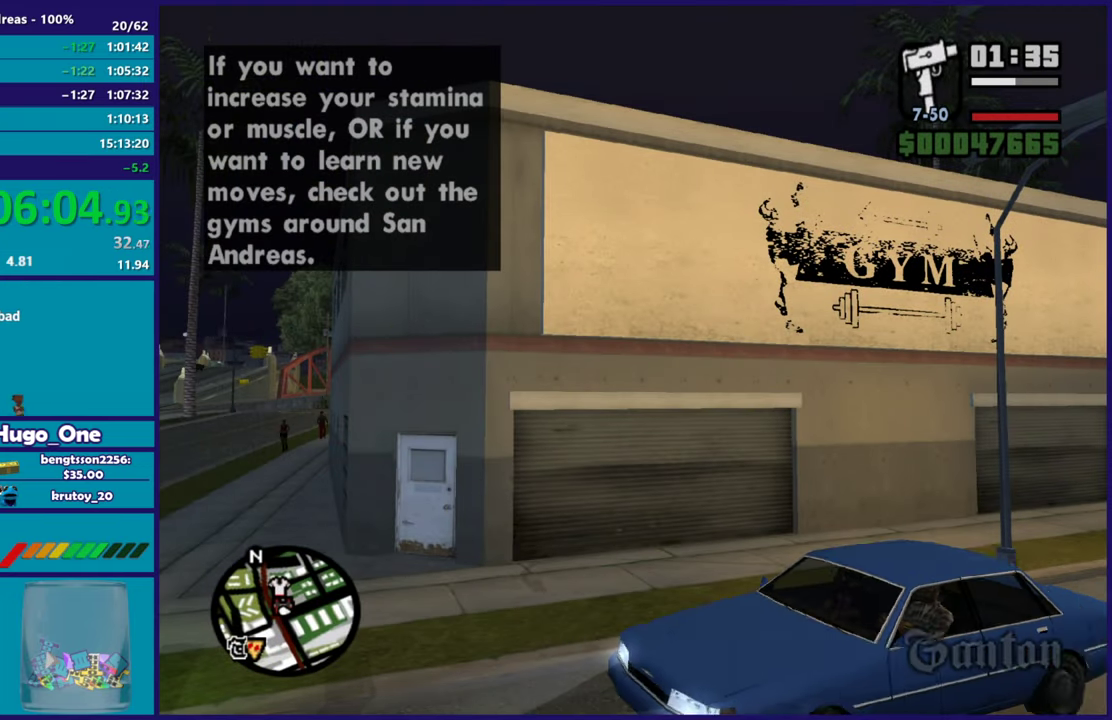
{"buttons": [], "left_stick": "center", "right_stick": "center", "events": []}
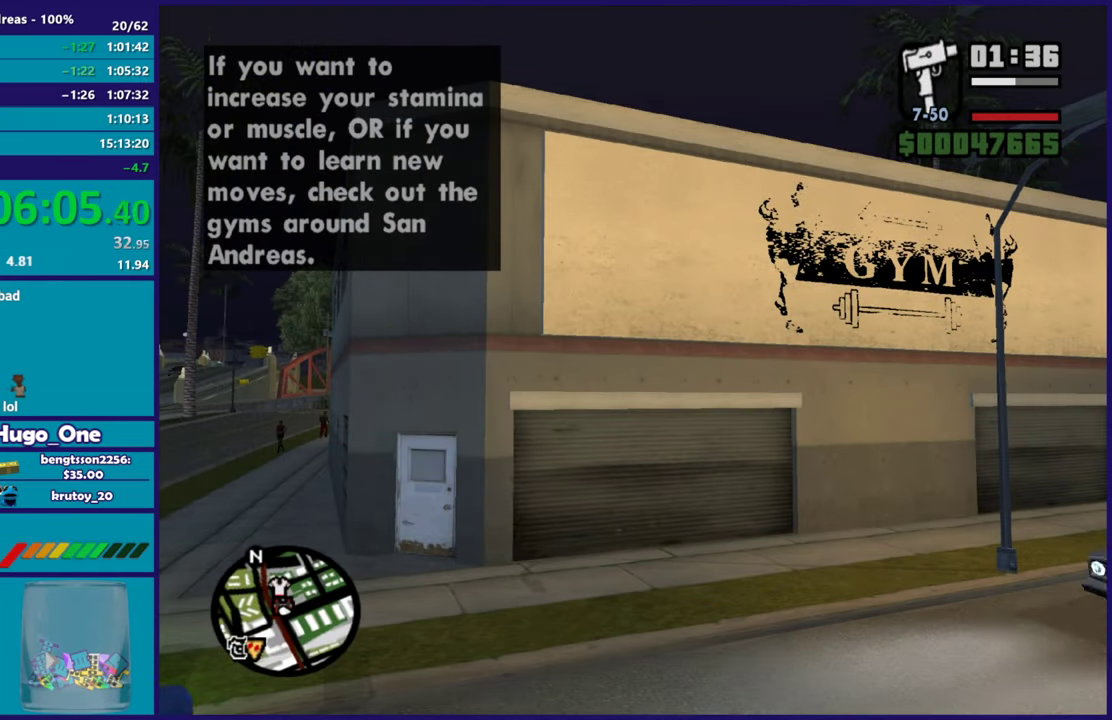
{"buttons": ["A"], "left_stick": "center", "right_stick": "center", "events": [[450, "A", "down"]]}
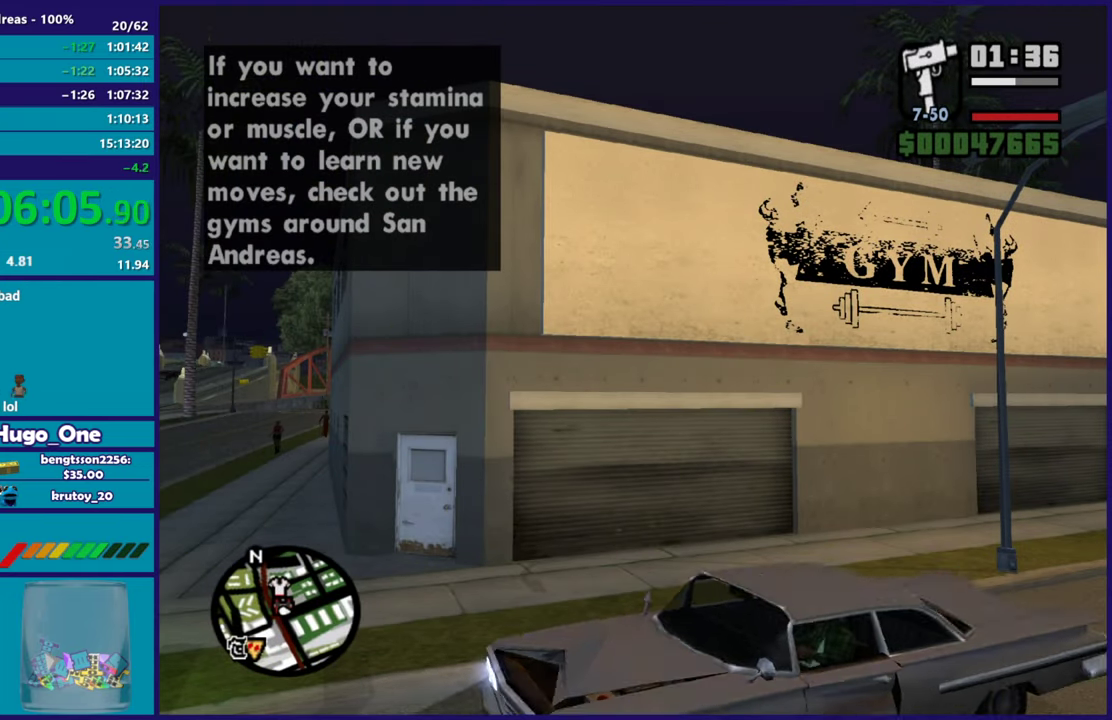
{"buttons": [], "left_stick": "center", "right_stick": "center", "events": [[100, "A", "up"], [234, "A", "down"], [367, "A", "up"]]}
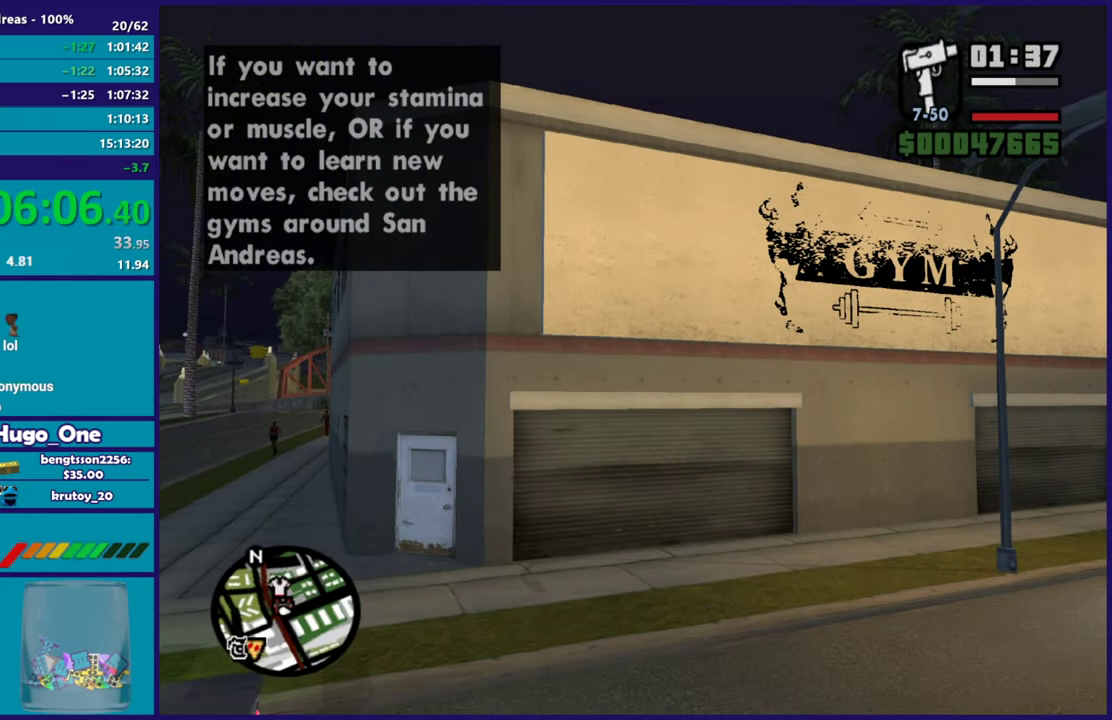
{"buttons": [], "left_stick": "center", "right_stick": "center", "events": [[50, "A", "down"], [200, "A", "up"], [333, "A", "down"], [500, "A", "up"]]}
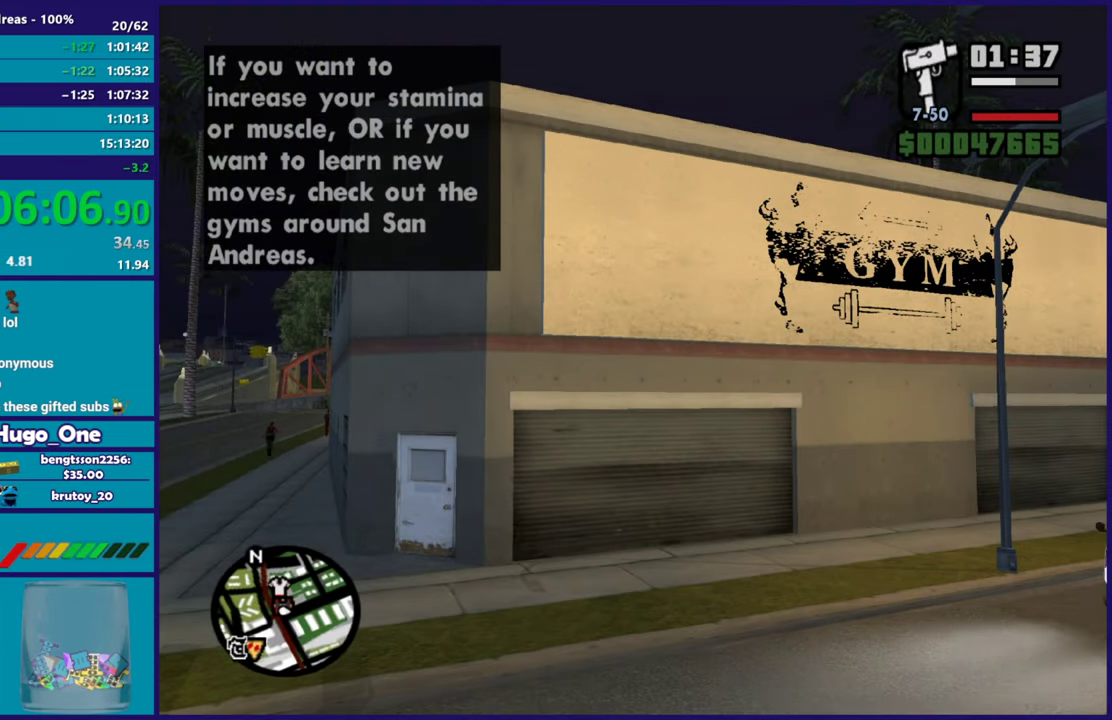
{"buttons": ["A"], "left_stick": "center", "right_stick": "center", "events": [[150, "A", "down"], [300, "A", "up"], [417, "A", "down"]]}
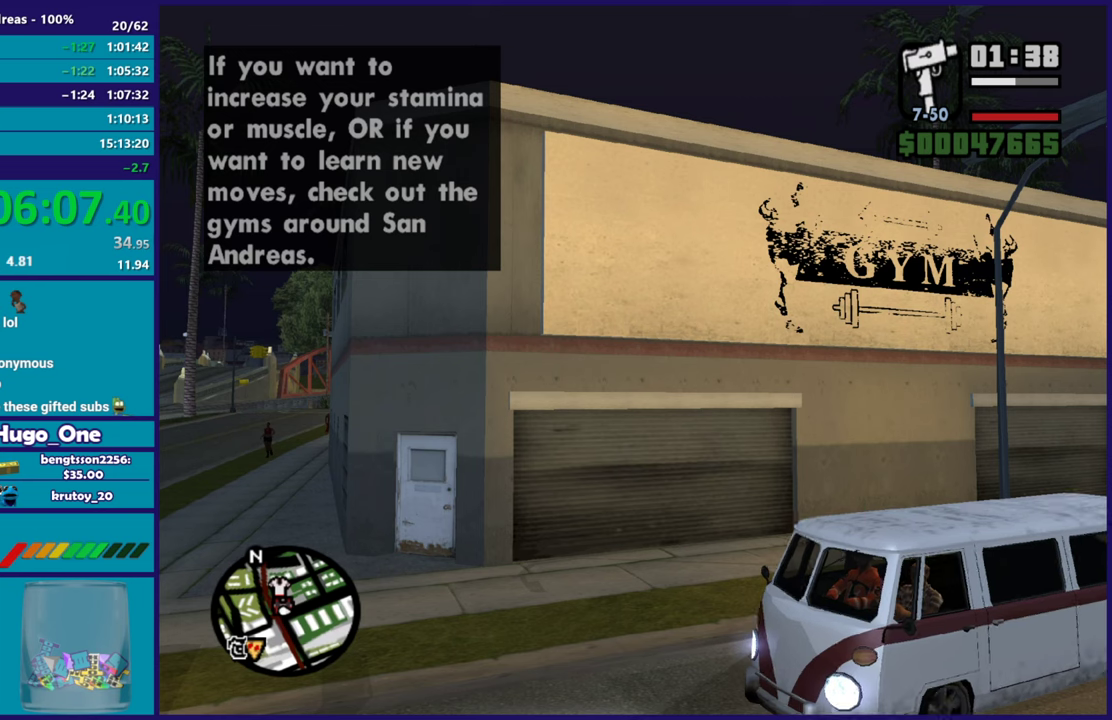
{"buttons": ["A"], "left_stick": "center", "right_stick": "center", "events": [[100, "A", "up"], [200, "A", "down"], [350, "A", "up"], [450, "A", "down"]]}
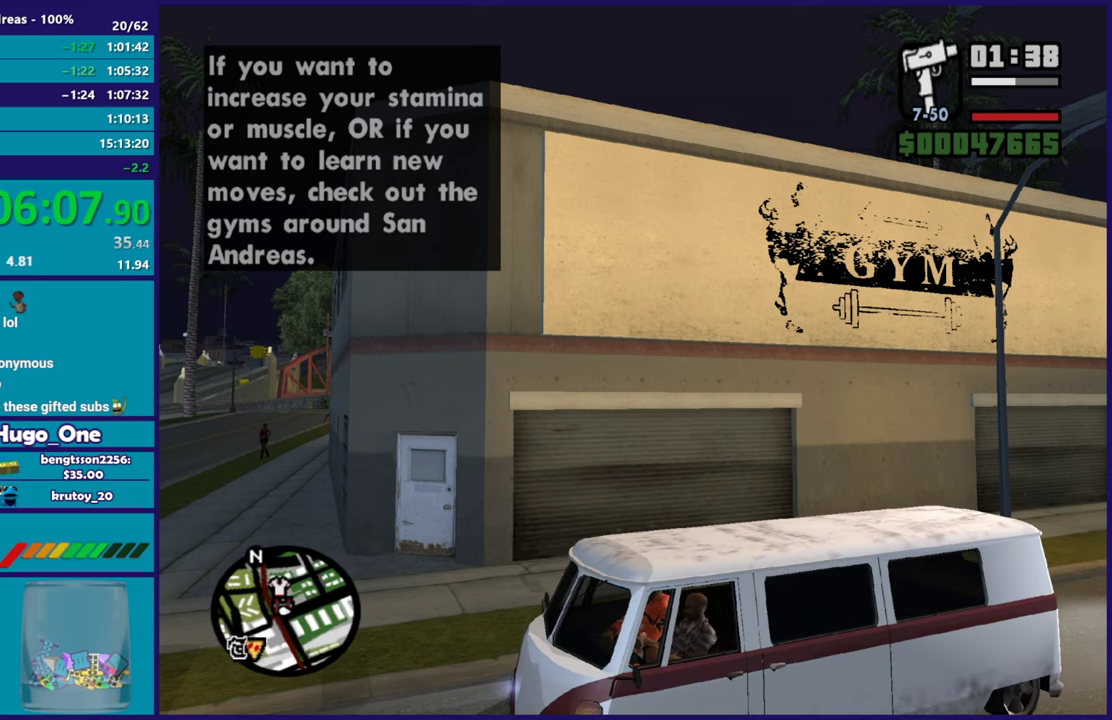
{"buttons": [], "left_stick": "center", "right_stick": "center", "events": [[100, "A", "up"], [200, "A", "down"], [317, "A", "up"]]}
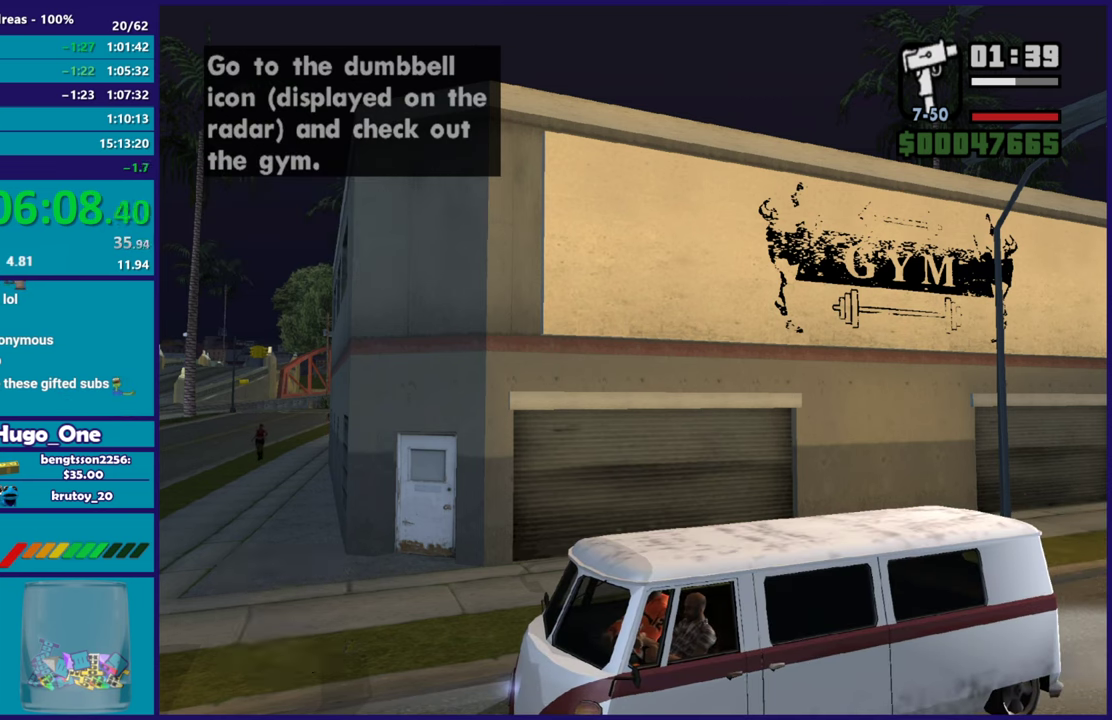
{"buttons": [], "left_stick": "center", "right_stick": "center", "events": []}
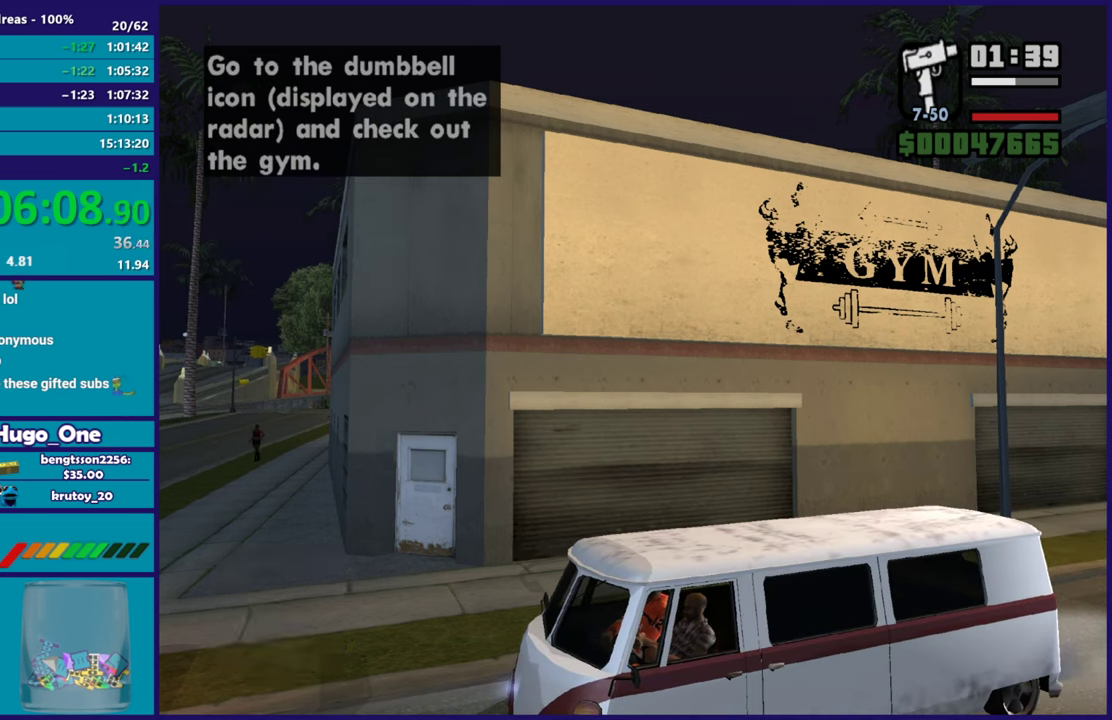
{"buttons": [], "left_stick": "center", "right_stick": "center", "events": [[67, "A", "down"], [234, "A", "up"], [317, "A", "down"], [467, "A", "up"]]}
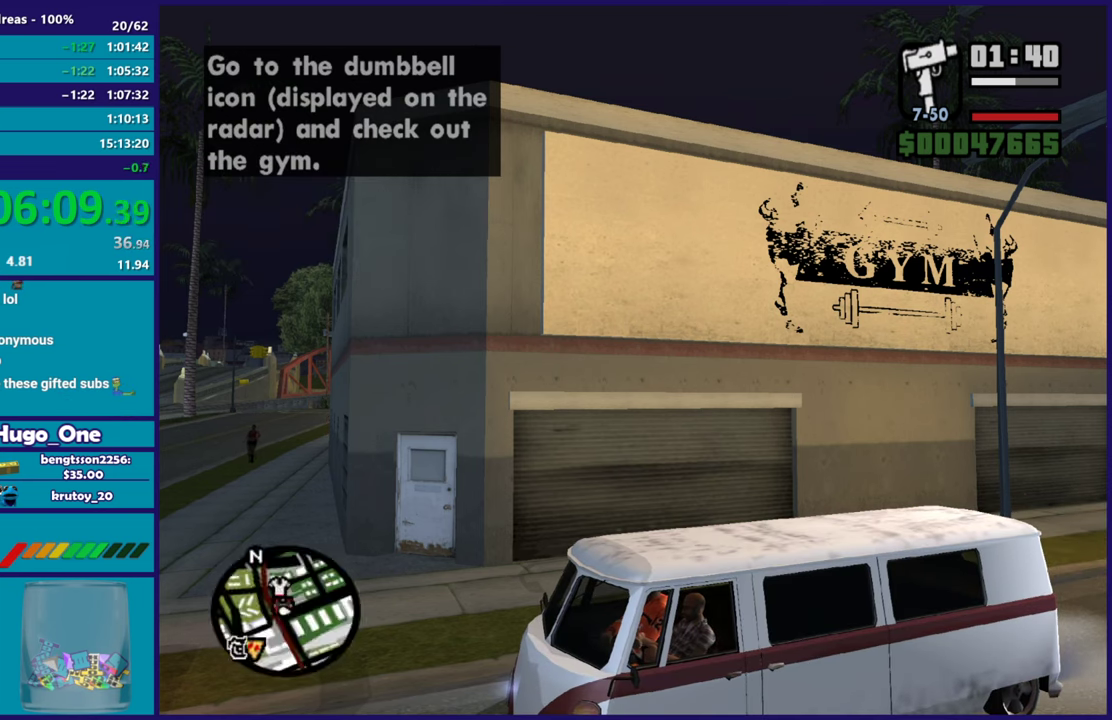
{"buttons": ["A"], "left_stick": "center", "right_stick": "center", "events": [[33, "A", "down"], [167, "A", "up"], [233, "A", "down"], [383, "A", "up"], [467, "A", "down"]]}
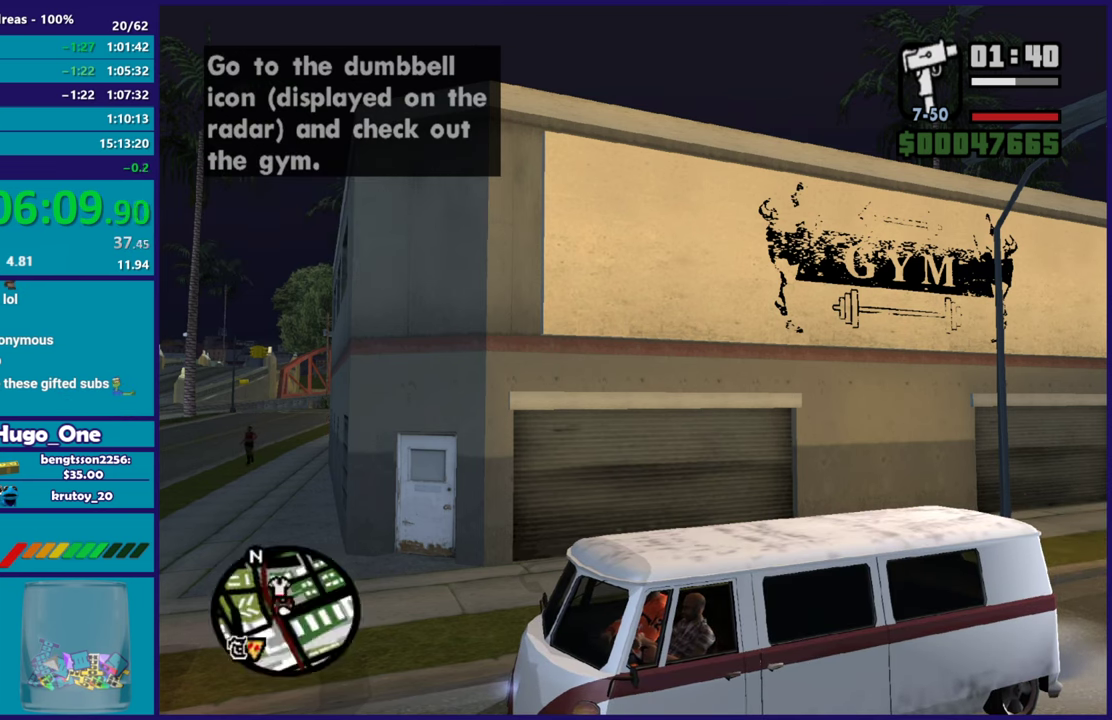
{"buttons": ["A"], "left_stick": "center", "right_stick": "center", "events": [[117, "A", "up"], [184, "A", "down"], [300, "A", "up"], [401, "A", "down"]]}
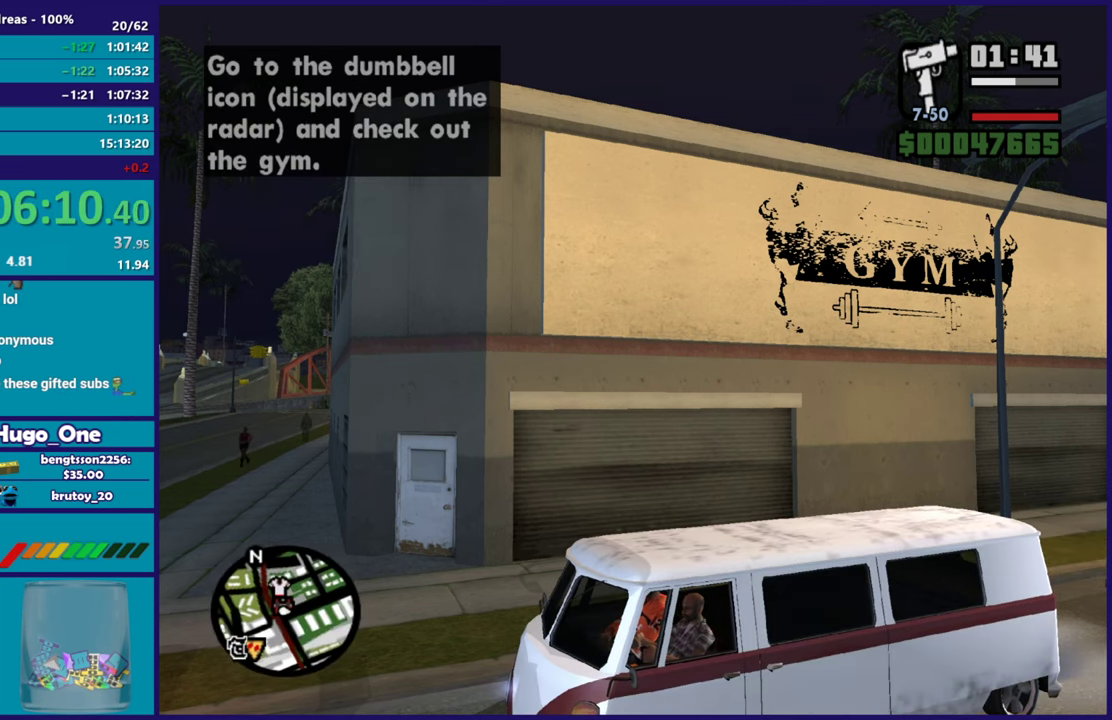
{"buttons": ["A"], "left_stick": "down-right", "right_stick": "center", "events": [[33, "A", "up"], [183, "right_stick", "down-left"], [233, "right_stick", "down"], [267, "left_stick", "left"], [367, "right_stick", "center"], [500, "A", "down"], [500, "left_stick", "down-right"]]}
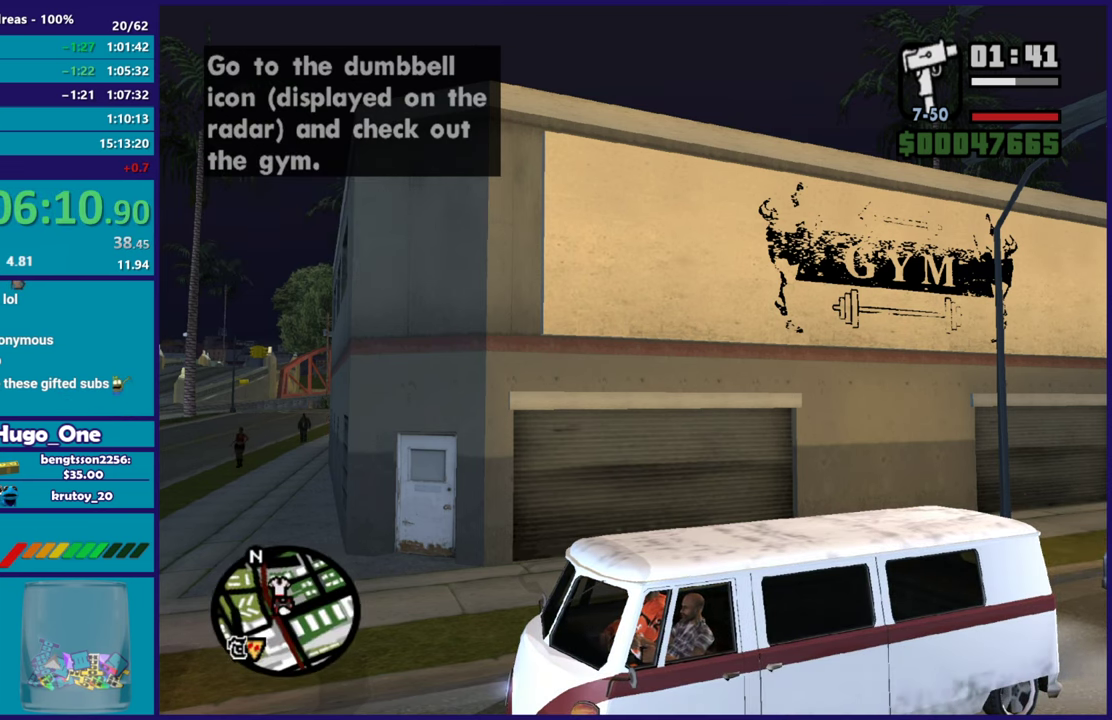
{"buttons": [], "left_stick": "up", "right_stick": "down", "events": [[134, "A", "up"], [167, "left_stick", "up-left"], [200, "A", "down"], [334, "A", "up"], [384, "left_stick", "down-right"], [417, "right_stick", "down-left"], [434, "left_stick", "right"], [501, "left_stick", "up"], [501, "right_stick", "down"]]}
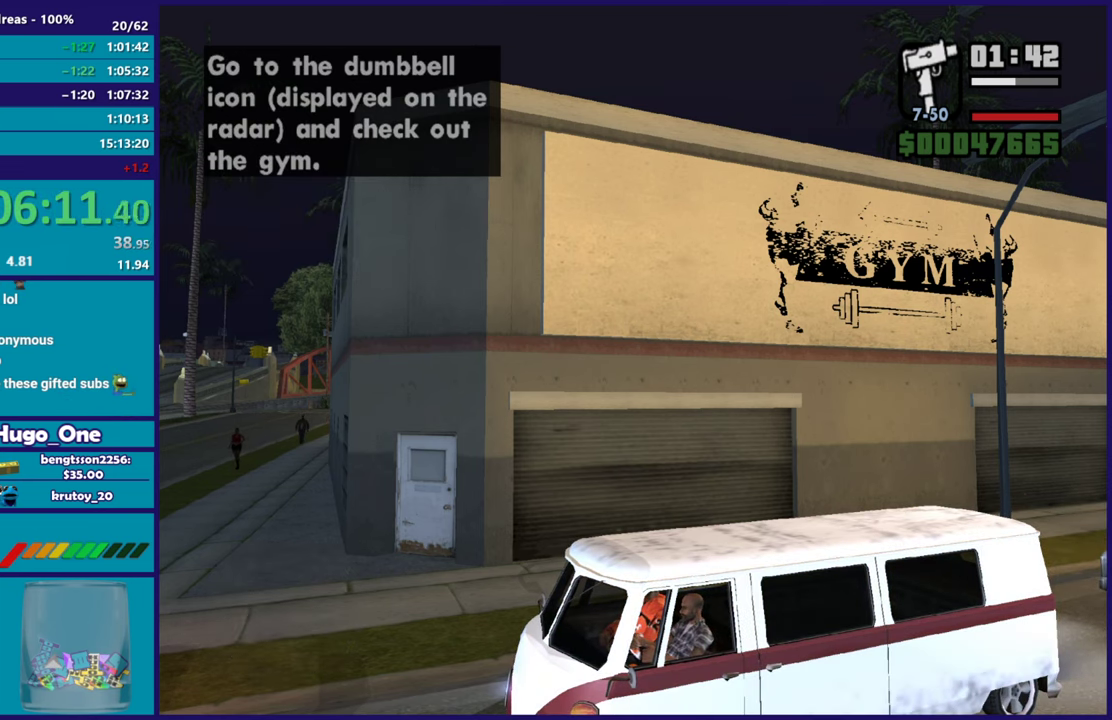
{"buttons": ["A"], "left_stick": "center", "right_stick": "center", "events": [[116, "left_stick", "center"], [116, "right_stick", "center"], [217, "A", "down"], [367, "A", "up"], [450, "A", "down"]]}
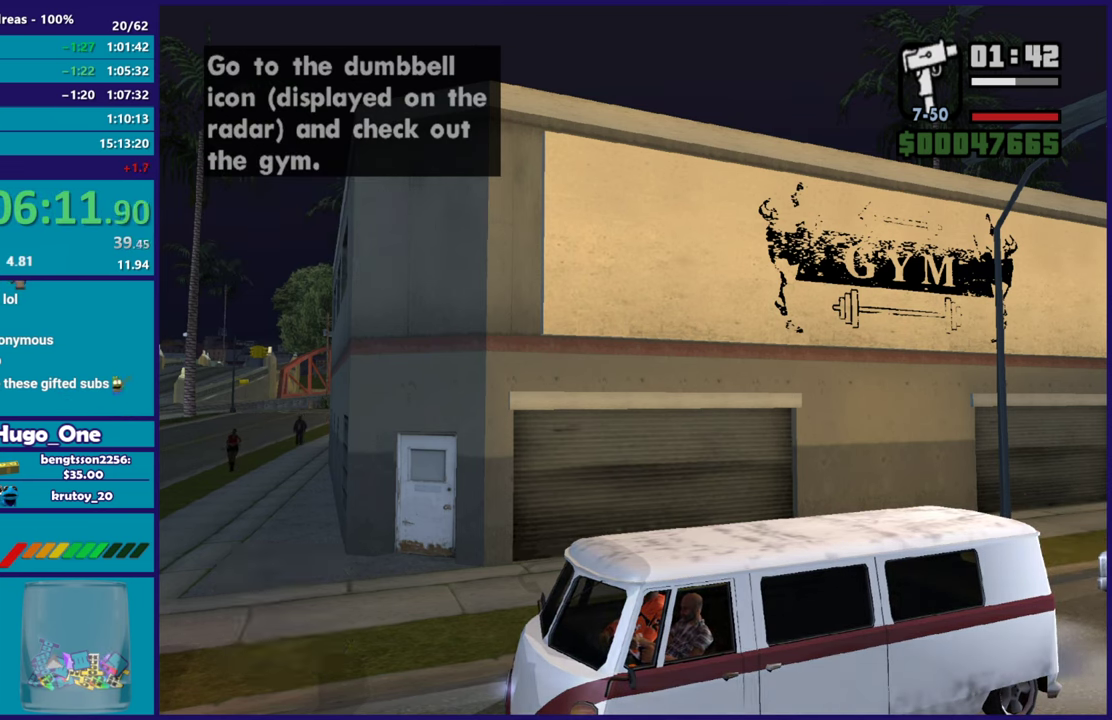
{"buttons": [], "left_stick": "down-right", "right_stick": "down", "events": [[67, "A", "up"], [150, "A", "down"], [267, "A", "up"], [267, "left_stick", "up-left"], [384, "right_stick", "down-left"], [451, "right_stick", "down"], [501, "left_stick", "down-right"]]}
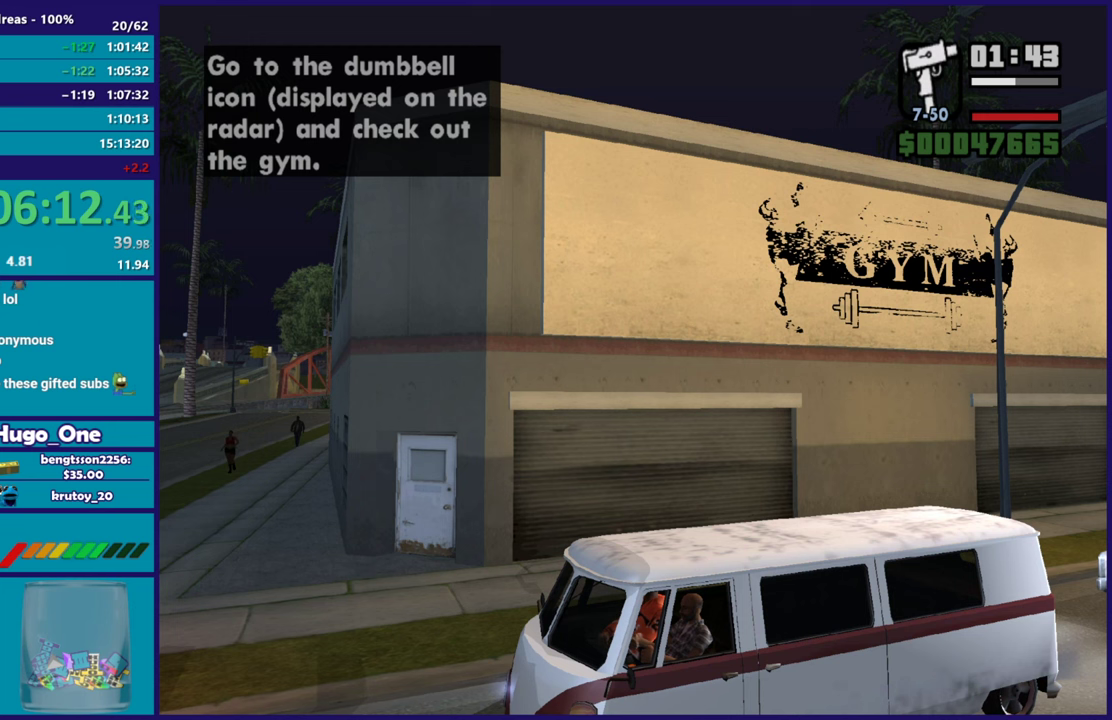
{"buttons": [], "left_stick": "up-left", "right_stick": "down", "events": [[50, "right_stick", "center"], [83, "left_stick", "down"], [116, "right_stick", "up-right"], [200, "left_stick", "up-left"], [233, "right_stick", "down"], [333, "left_stick", "down-right"], [350, "right_stick", "up"], [467, "left_stick", "up-left"], [484, "right_stick", "down"]]}
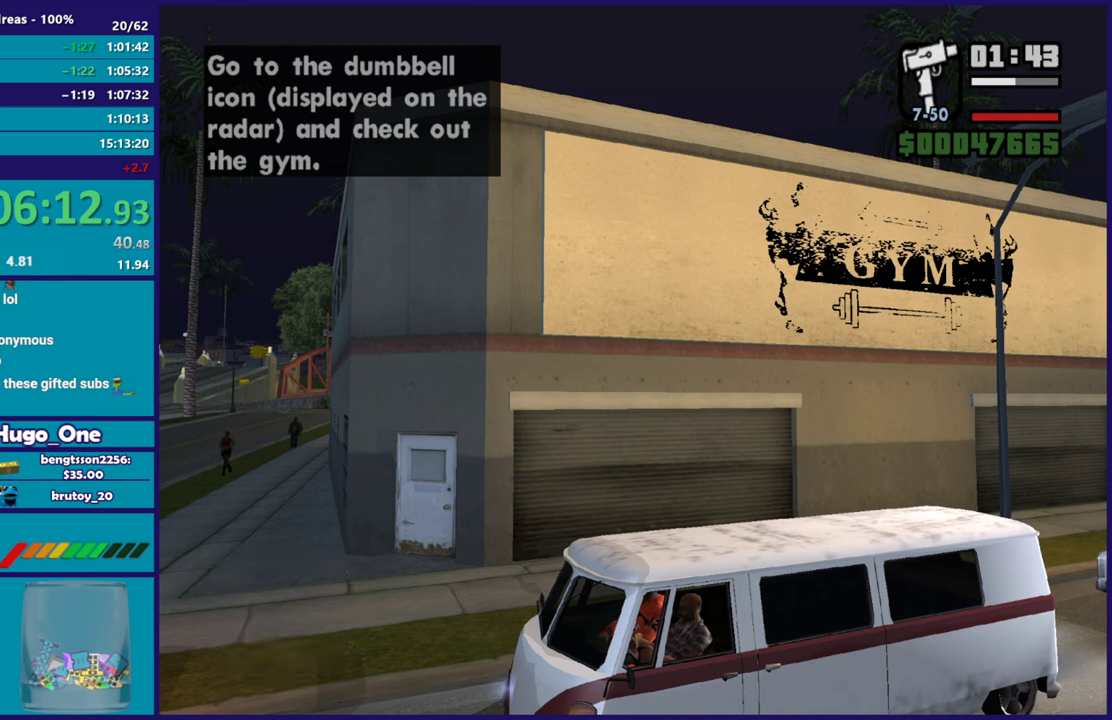
{"buttons": [], "left_stick": "up-left", "right_stick": "center", "events": [[50, "right_stick", "center"], [84, "left_stick", "center"], [150, "A", "down"], [200, "left_stick", "up"], [250, "left_stick", "up-left"], [284, "A", "up"], [351, "A", "down"], [351, "left_stick", "center"], [467, "A", "up"], [467, "left_stick", "up-left"]]}
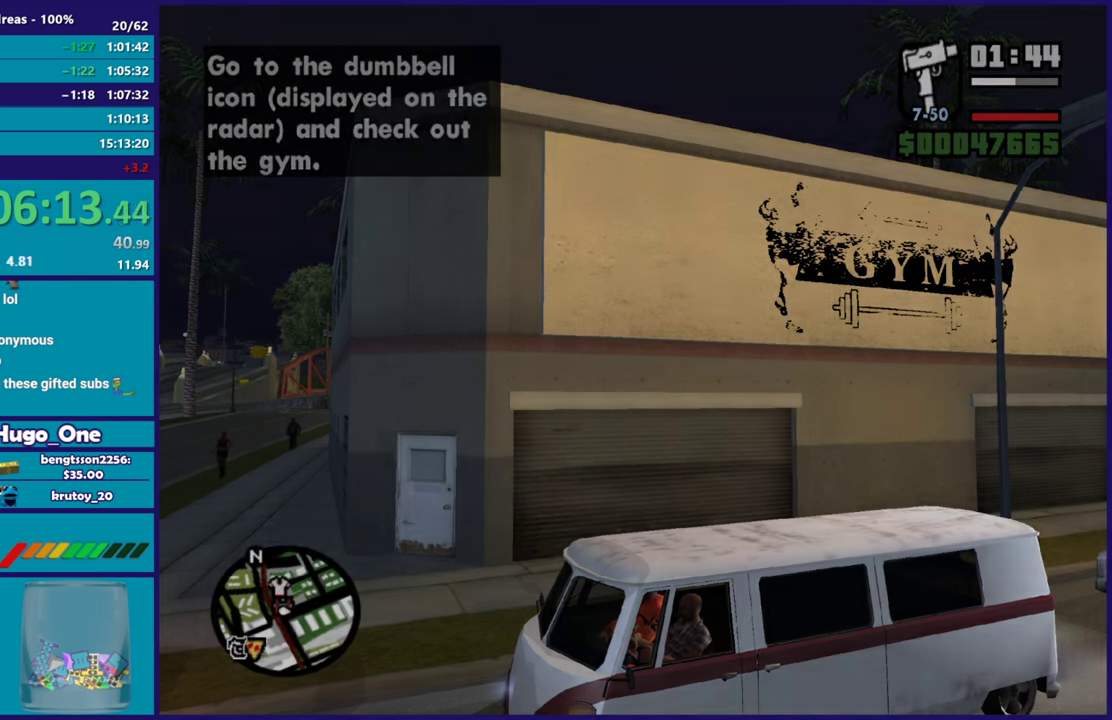
{"buttons": [], "left_stick": "center", "right_stick": "center", "events": [[116, "right_stick", "up-right"], [133, "left_stick", "center"], [183, "right_stick", "down"], [200, "left_stick", "right"], [267, "right_stick", "center"], [350, "left_stick", "center"], [367, "A", "down"], [467, "A", "up"]]}
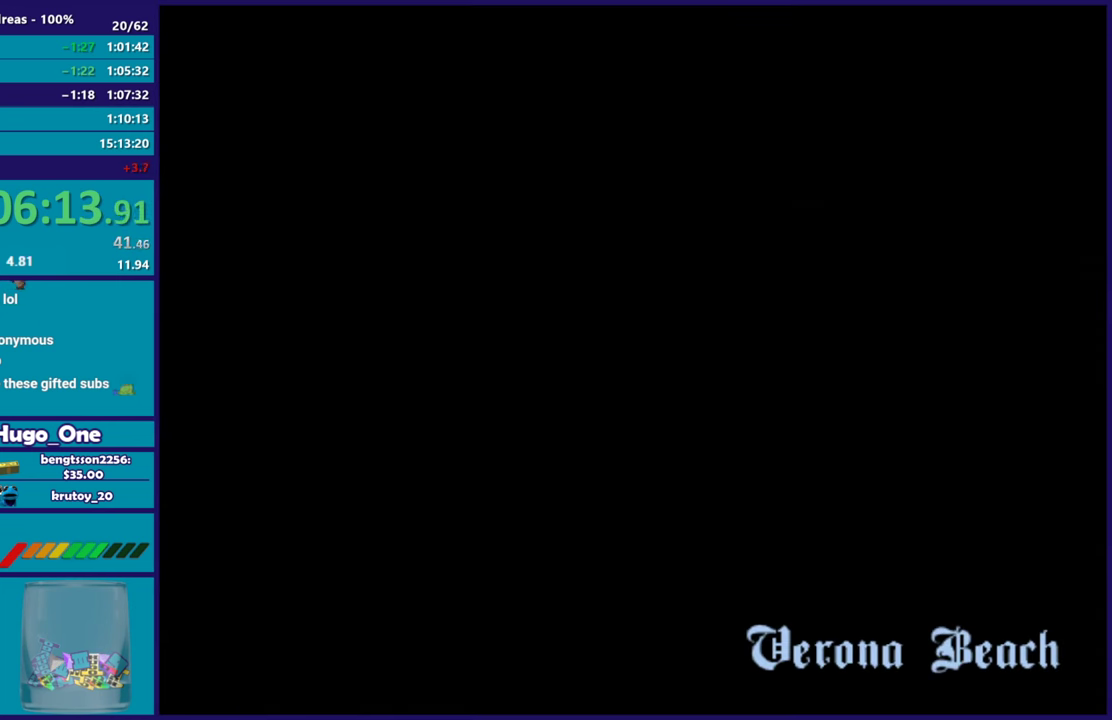
{"buttons": ["A"], "left_stick": "center", "right_stick": "center", "events": [[50, "A", "down"], [184, "A", "up"], [267, "A", "down"], [384, "A", "up"], [467, "A", "down"]]}
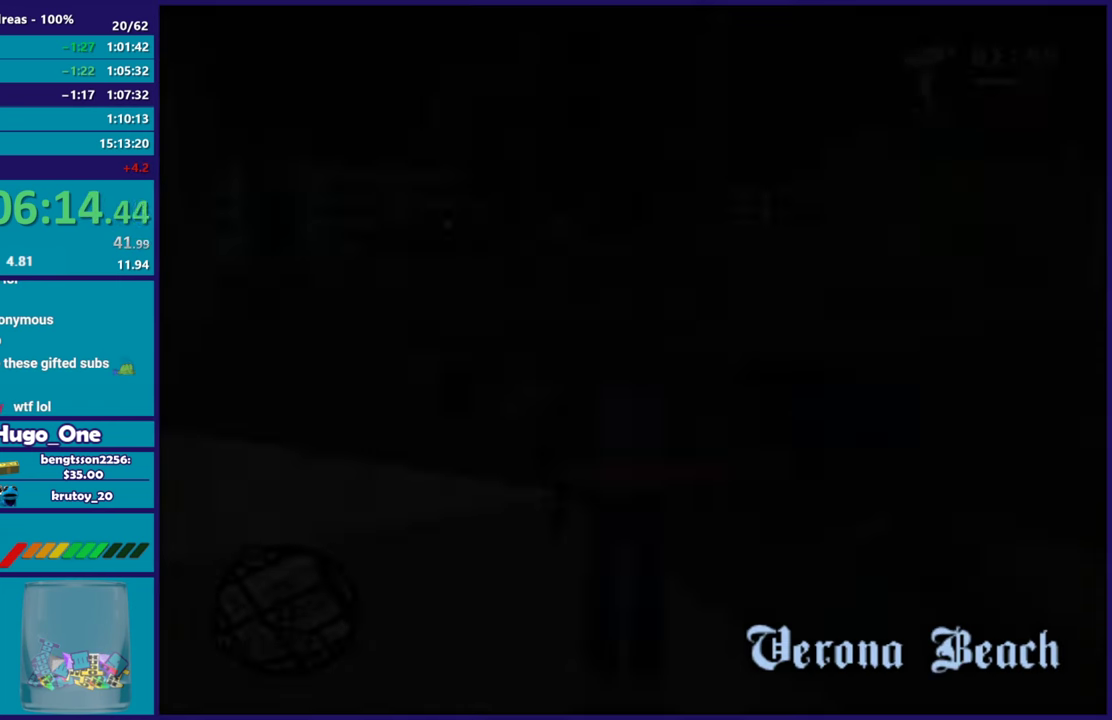
{"buttons": [], "left_stick": "center", "right_stick": "center", "events": [[83, "A", "up"], [167, "left_stick", "up-left"], [183, "A", "down"], [317, "A", "up"], [367, "left_stick", "center"], [383, "A", "down"], [484, "A", "up"]]}
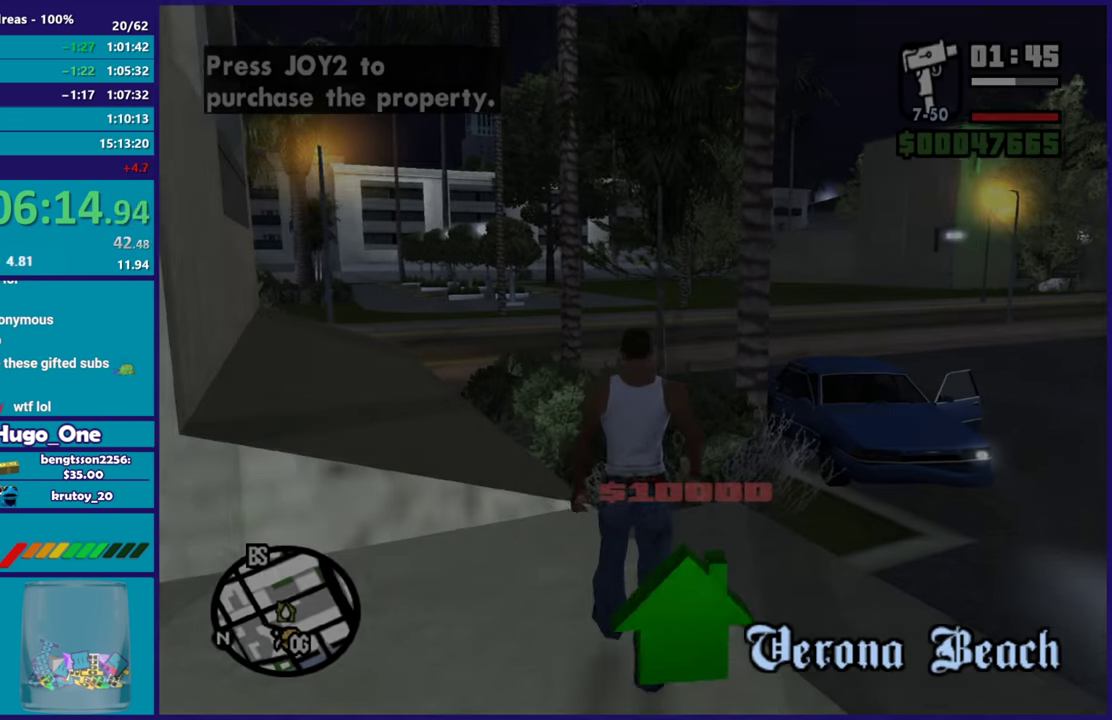
{"buttons": [], "left_stick": "center", "right_stick": "center", "events": [[50, "left_stick", "down"], [167, "B", "down"], [200, "left_stick", "down-right"], [250, "left_stick", "center"], [284, "B", "up"], [351, "B", "down"], [484, "B", "up"]]}